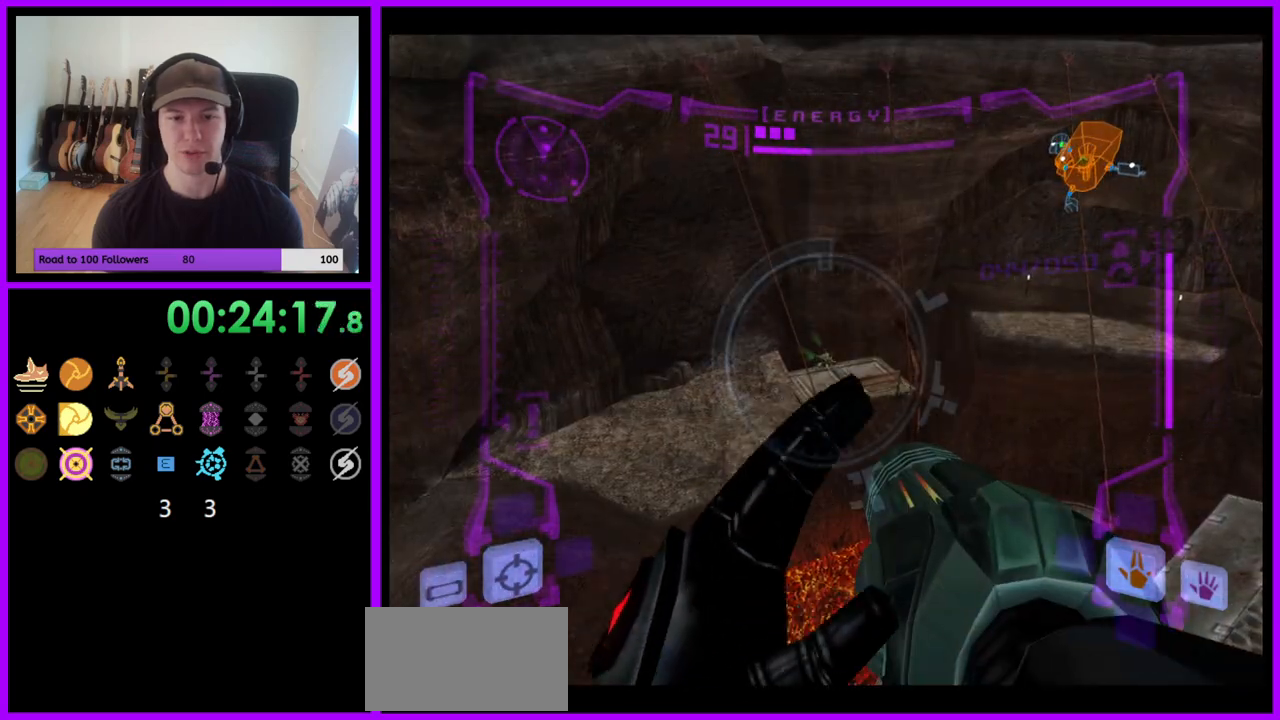
Gameplay with a controller (Nintendo layout); each line is a JSON object with the inputs held at the frame after it (dt_ms = milliseconds from this image to that frame). "events" lists button and stick changes between this image and that frame as [ms after this image, input, new state], when the widget could be followed in between. Not read: L3 R3.
{"dt_ms": 500, "buttons": [], "left_stick": "up", "right_stick": "center", "events": [[200, "left_stick", "left"], [217, "B", "down"], [267, "B", "up"], [417, "L1", "up"], [450, "left_stick", "up"]]}
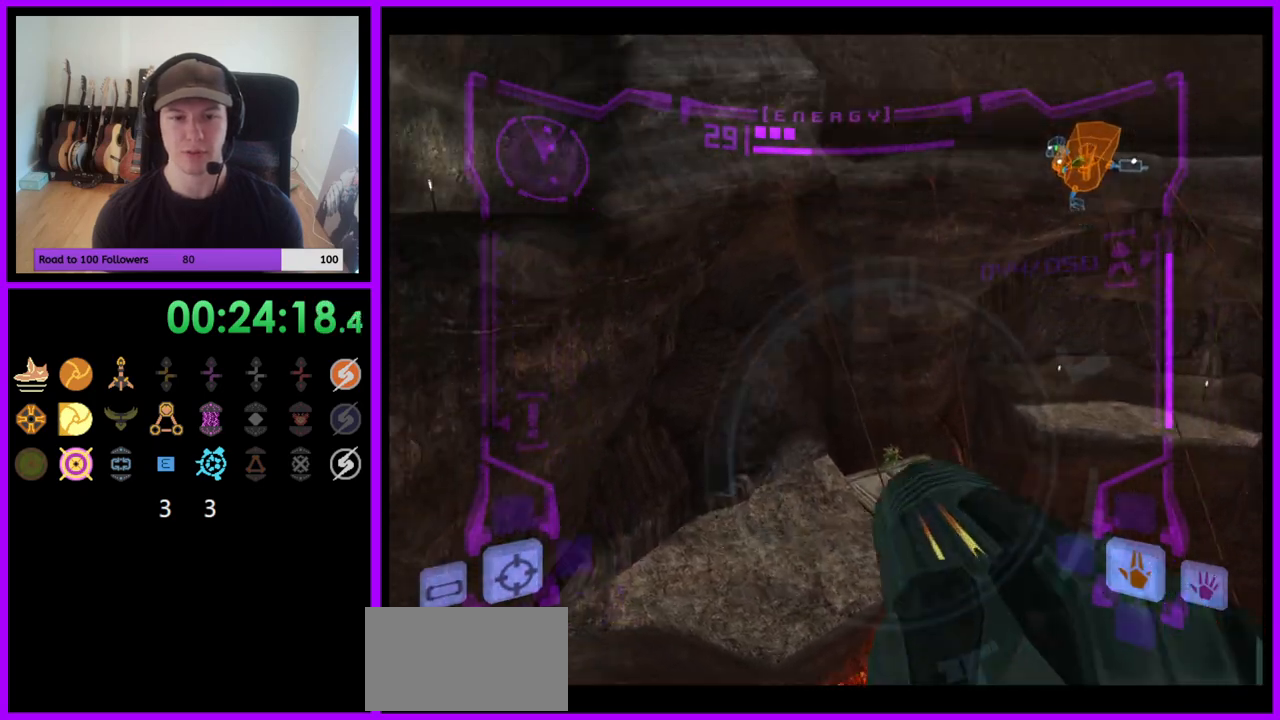
{"dt_ms": 500, "buttons": ["B"], "left_stick": "up", "right_stick": "center", "events": [[417, "B", "down"]]}
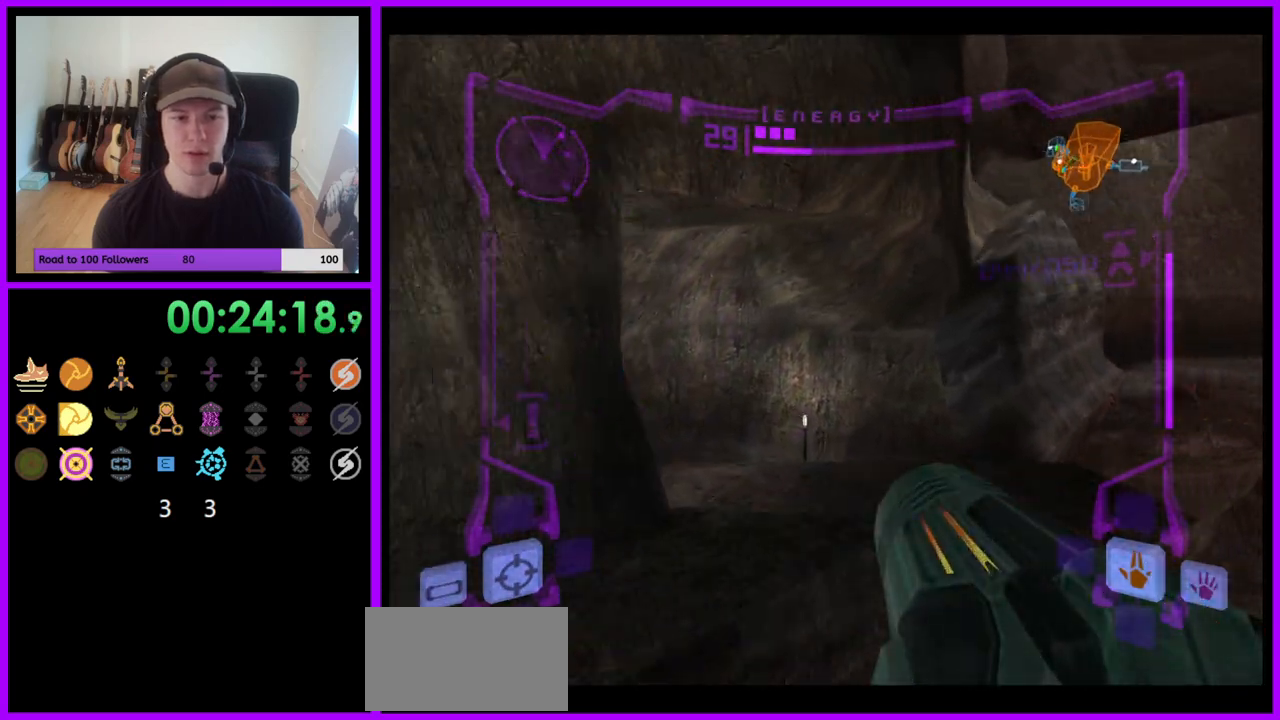
{"dt_ms": 500, "buttons": ["L1"], "left_stick": "up-right", "right_stick": "center", "events": [[17, "B", "up"], [133, "L1", "down"], [317, "left_stick", "up-right"]]}
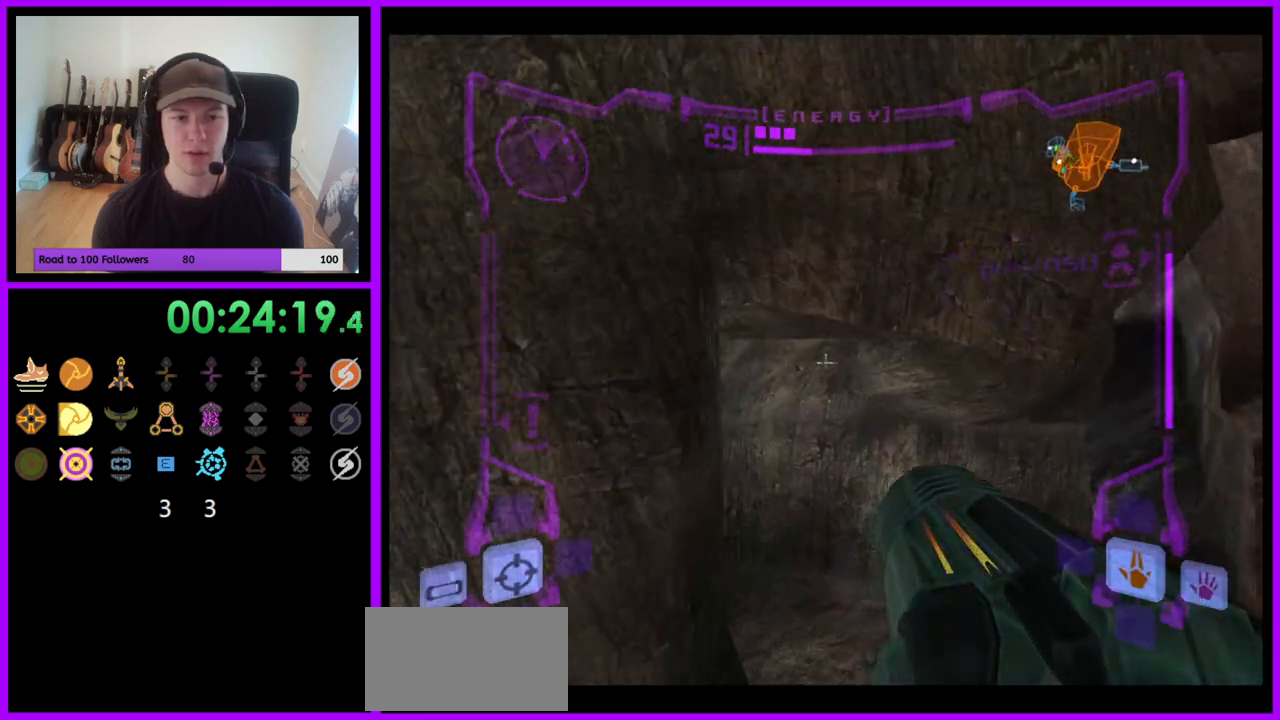
{"dt_ms": 500, "buttons": [], "left_stick": "up-left", "right_stick": "center", "events": [[17, "L1", "up"], [100, "left_stick", "up"], [283, "left_stick", "up-left"]]}
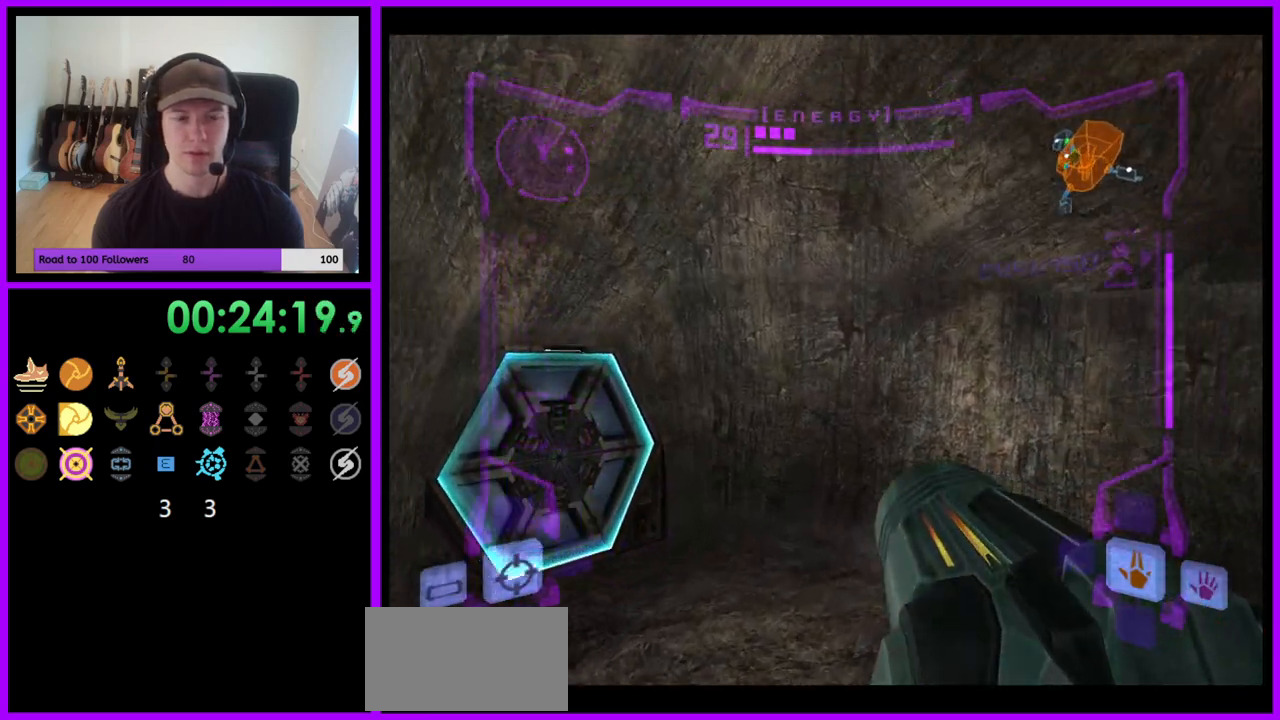
{"dt_ms": 500, "buttons": [], "left_stick": "up", "right_stick": "center", "events": [[333, "A", "down"], [417, "A", "up"], [450, "left_stick", "up"]]}
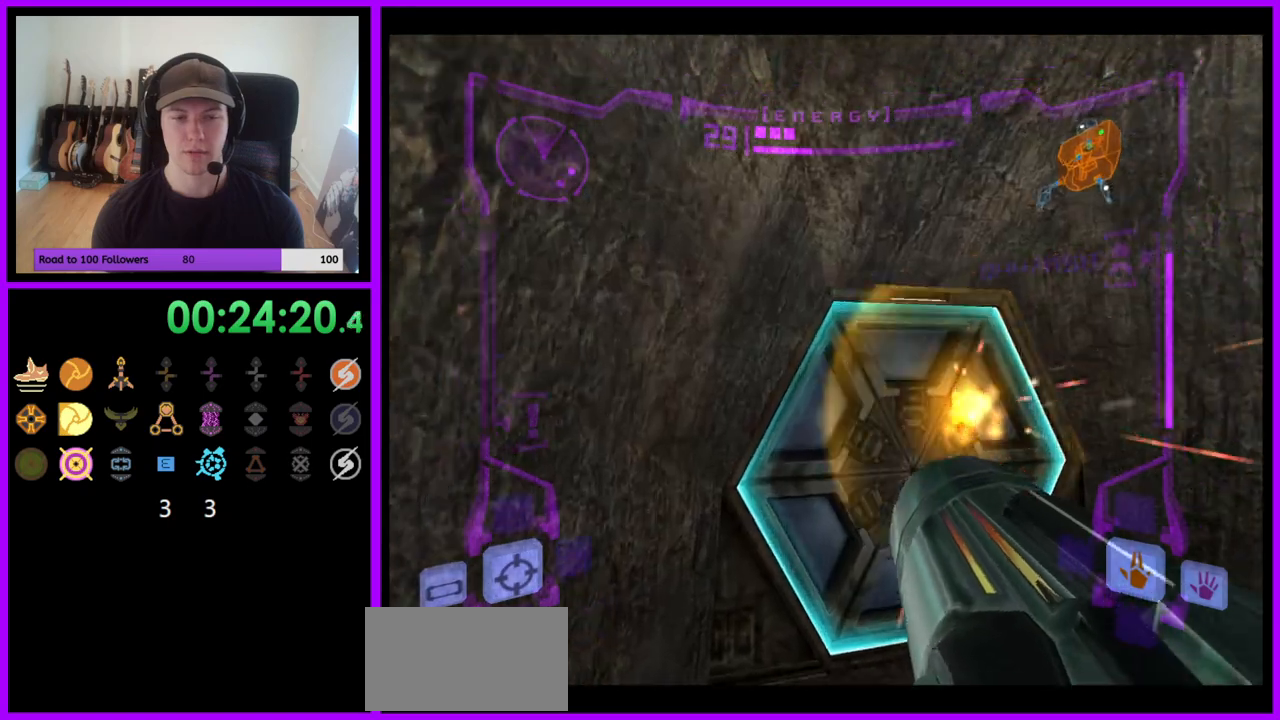
{"dt_ms": 500, "buttons": [], "left_stick": "left", "right_stick": "center", "events": [[50, "left_stick", "up-right"], [117, "L1", "down"], [350, "L1", "up"], [417, "left_stick", "up-left"], [467, "left_stick", "left"]]}
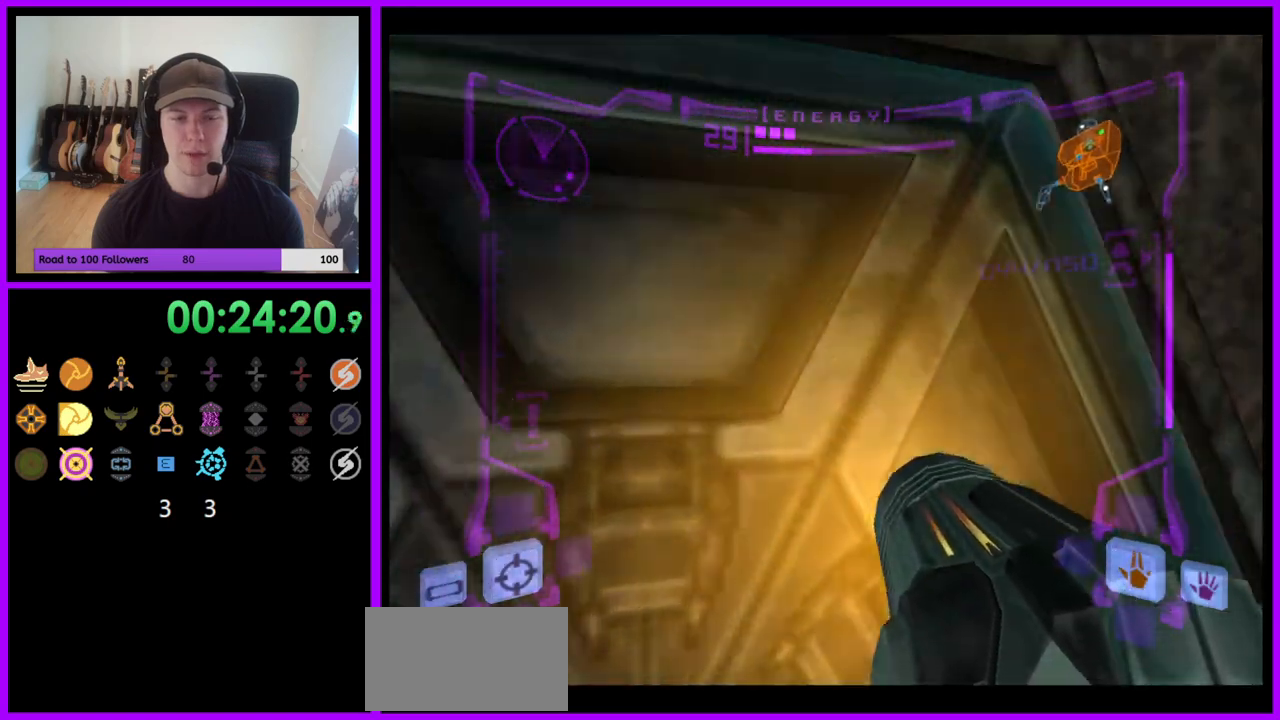
{"dt_ms": 500, "buttons": [], "left_stick": "center", "right_stick": "center", "events": [[117, "left_stick", "down-left"], [217, "left_stick", "down"], [333, "left_stick", "center"]]}
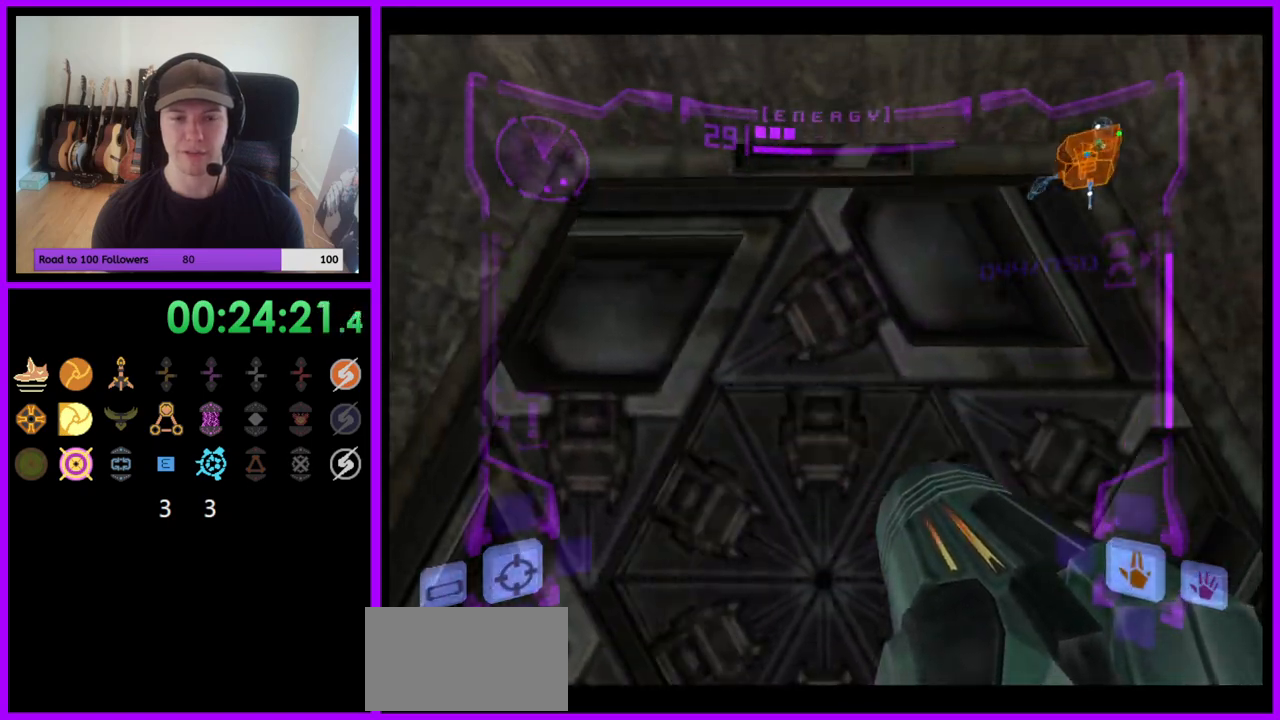
{"dt_ms": 500, "buttons": ["L1"], "left_stick": "up", "right_stick": "center", "events": [[200, "left_stick", "up"], [250, "L1", "down"]]}
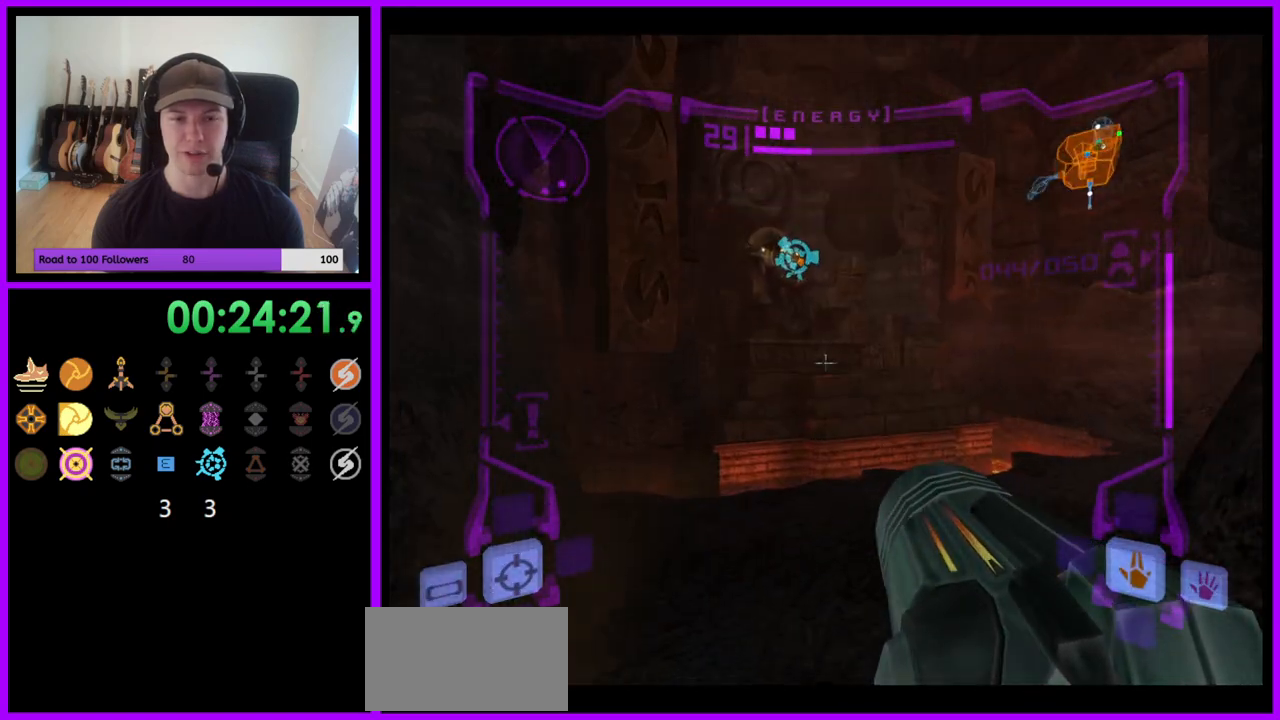
{"dt_ms": 500, "buttons": ["L1"], "left_stick": "up", "right_stick": "center", "events": []}
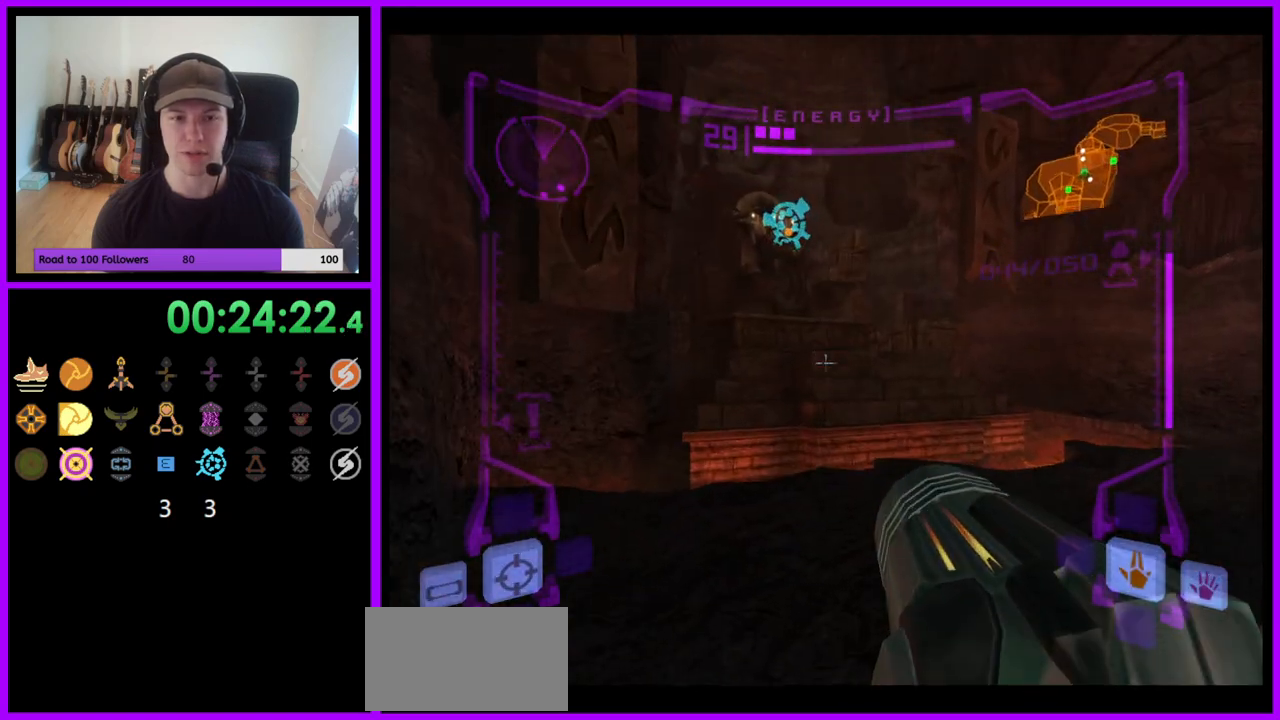
{"dt_ms": 500, "buttons": ["B", "L1"], "left_stick": "up", "right_stick": "center", "events": [[350, "B", "down"]]}
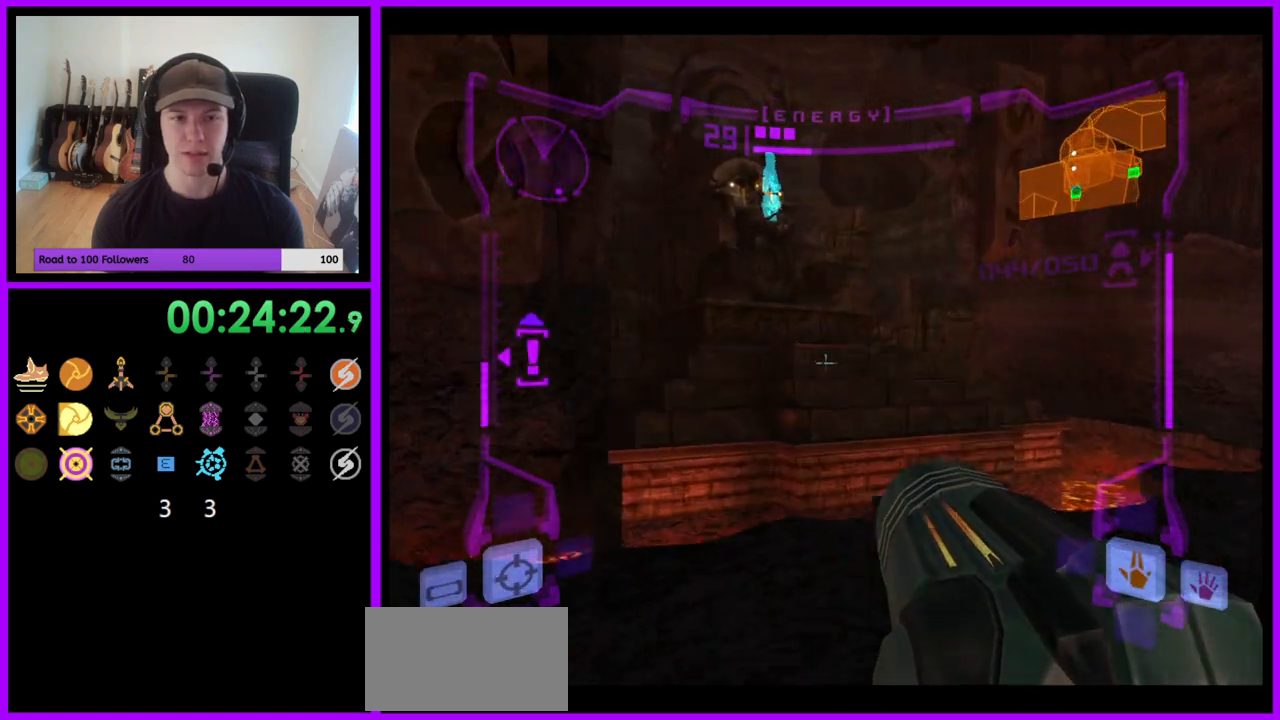
{"dt_ms": 500, "buttons": ["R1"], "left_stick": "up-left", "right_stick": "center", "events": [[17, "B", "up"], [100, "L1", "up"], [117, "R1", "down"], [300, "left_stick", "up-left"]]}
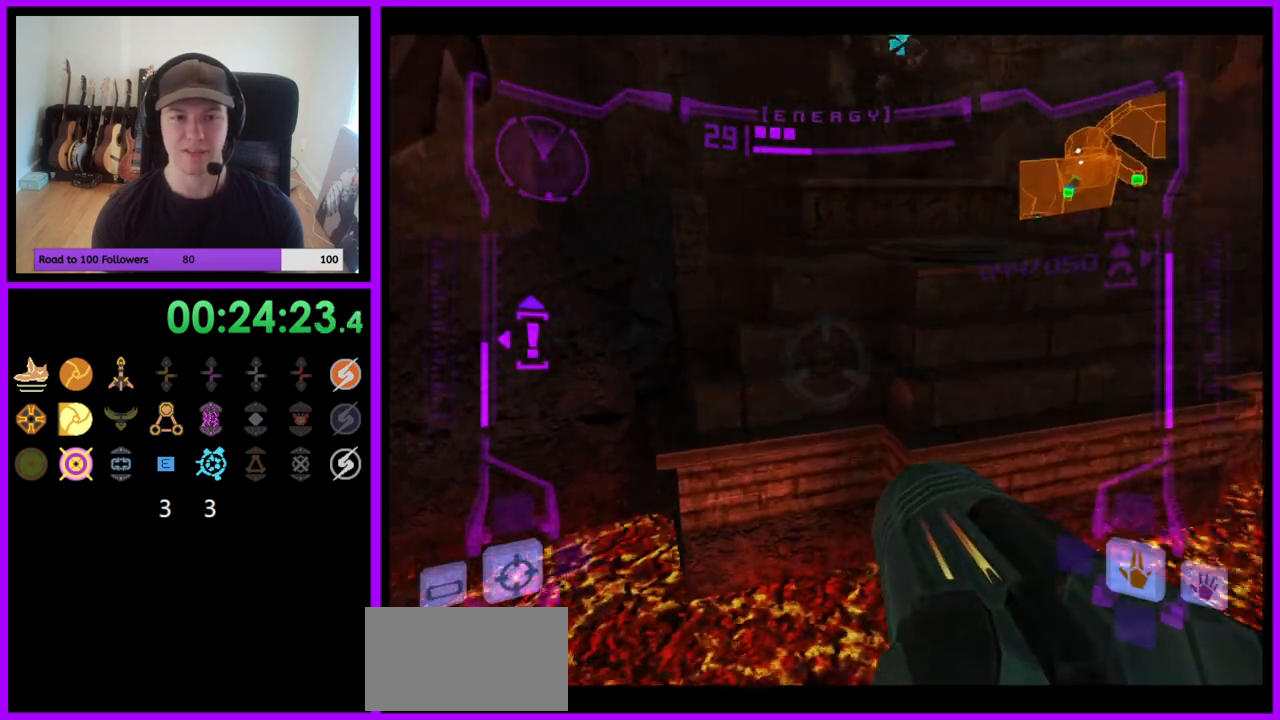
{"dt_ms": 500, "buttons": [], "left_stick": "up", "right_stick": "center", "events": [[33, "L1", "down"], [100, "B", "down"], [183, "B", "up"], [233, "L1", "up"], [267, "R1", "up"], [317, "R1", "down"], [317, "left_stick", "up"], [483, "R1", "up"]]}
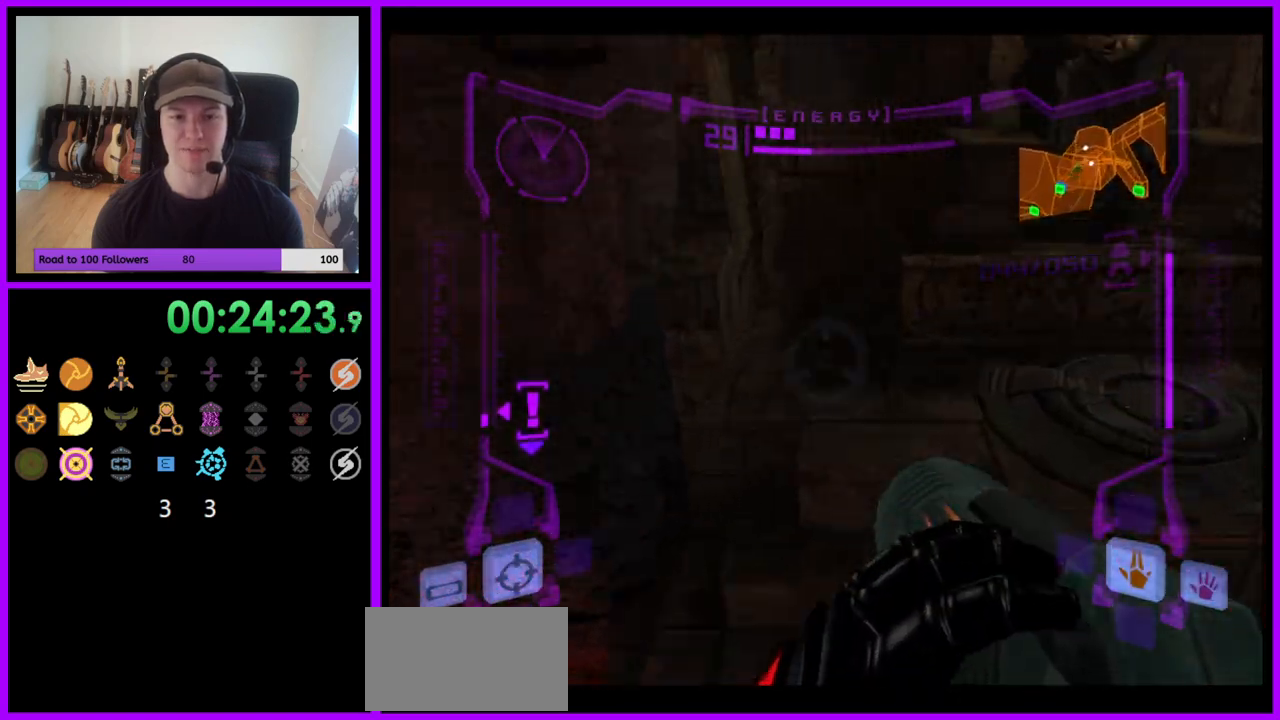
{"dt_ms": 500, "buttons": ["L1"], "left_stick": "up", "right_stick": "center", "events": [[500, "L1", "down"]]}
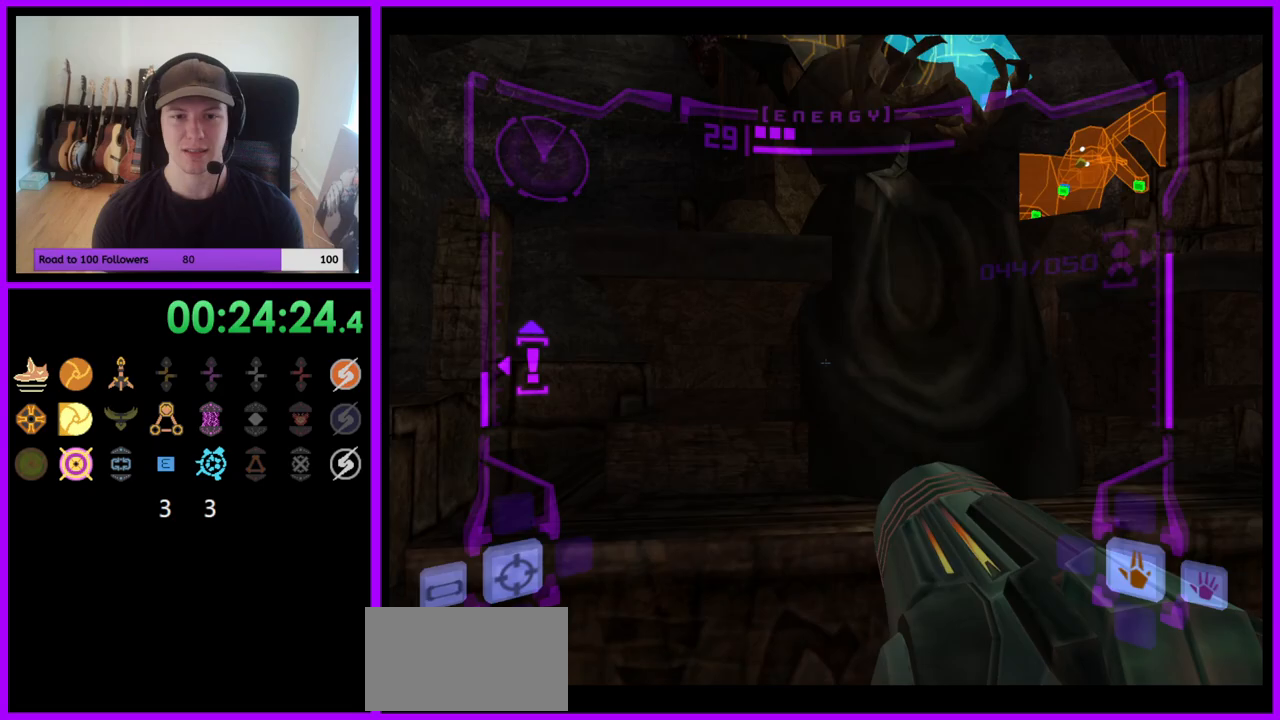
{"dt_ms": 500, "buttons": ["L1"], "left_stick": "center", "right_stick": "center", "events": [[150, "B", "down"], [233, "B", "up"], [317, "left_stick", "center"]]}
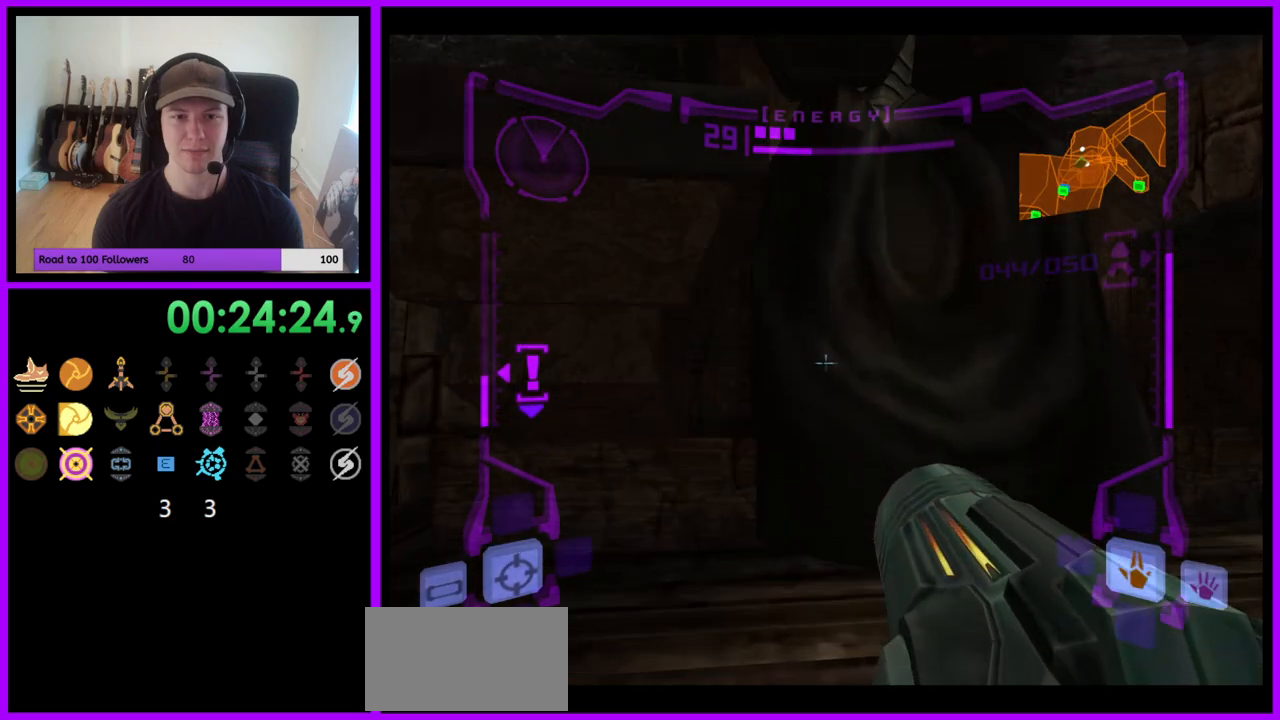
{"dt_ms": 500, "buttons": ["L1"], "left_stick": "up", "right_stick": "center", "events": [[83, "B", "down"], [117, "left_stick", "down-right"], [200, "B", "up"], [233, "left_stick", "center"], [483, "left_stick", "up"]]}
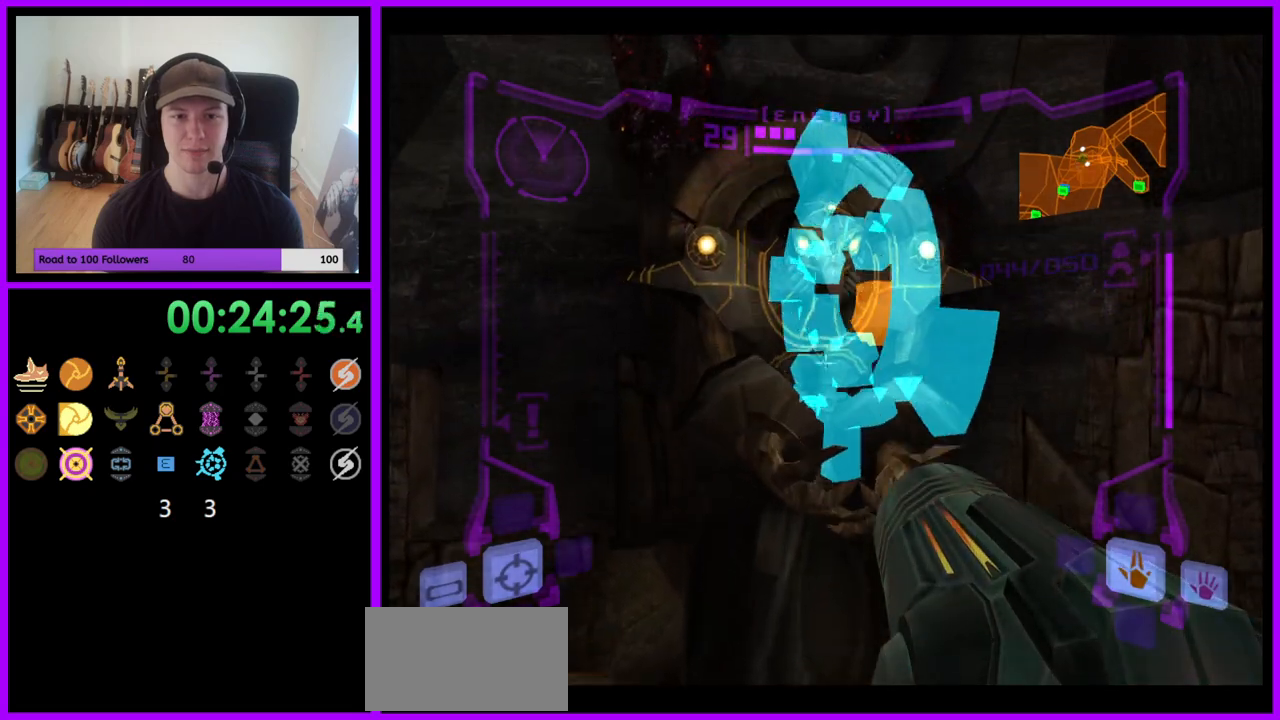
{"dt_ms": 500, "buttons": ["L1"], "left_stick": "center", "right_stick": "center", "events": [[267, "left_stick", "center"]]}
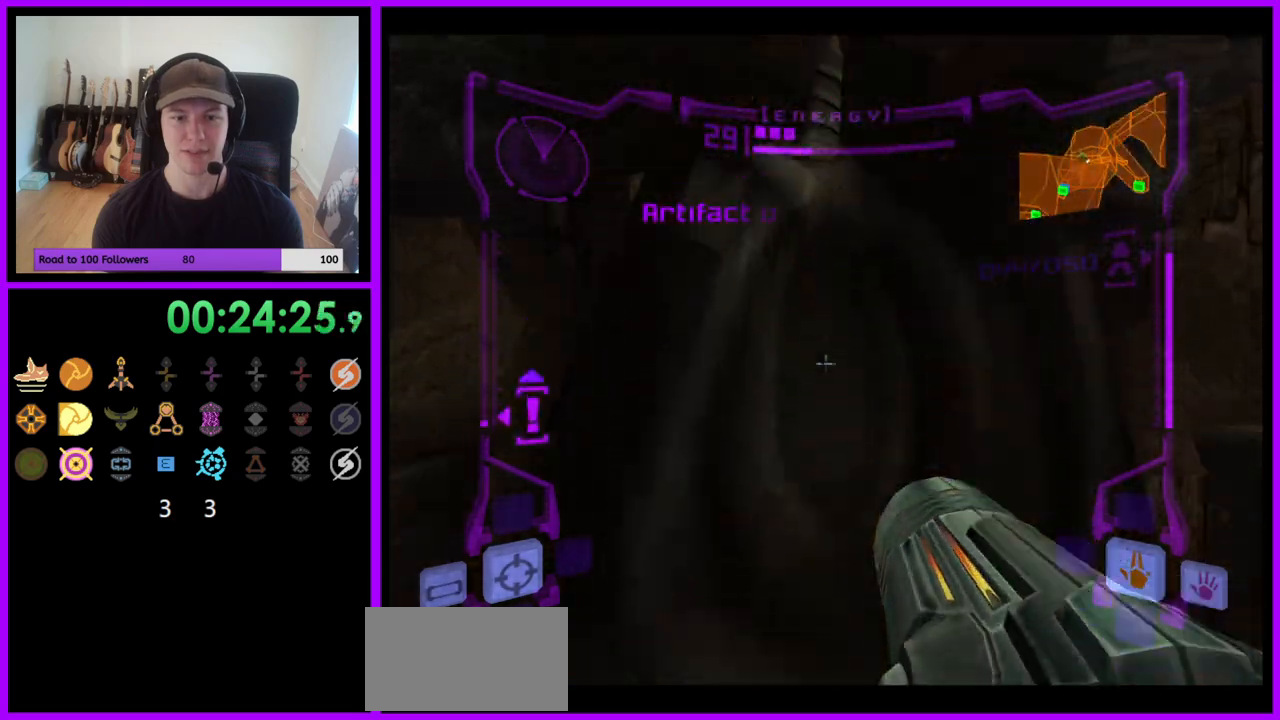
{"dt_ms": 500, "buttons": ["L1"], "left_stick": "center", "right_stick": "center", "events": [[83, "B", "down"], [200, "B", "up"], [267, "left_stick", "down"], [483, "left_stick", "center"]]}
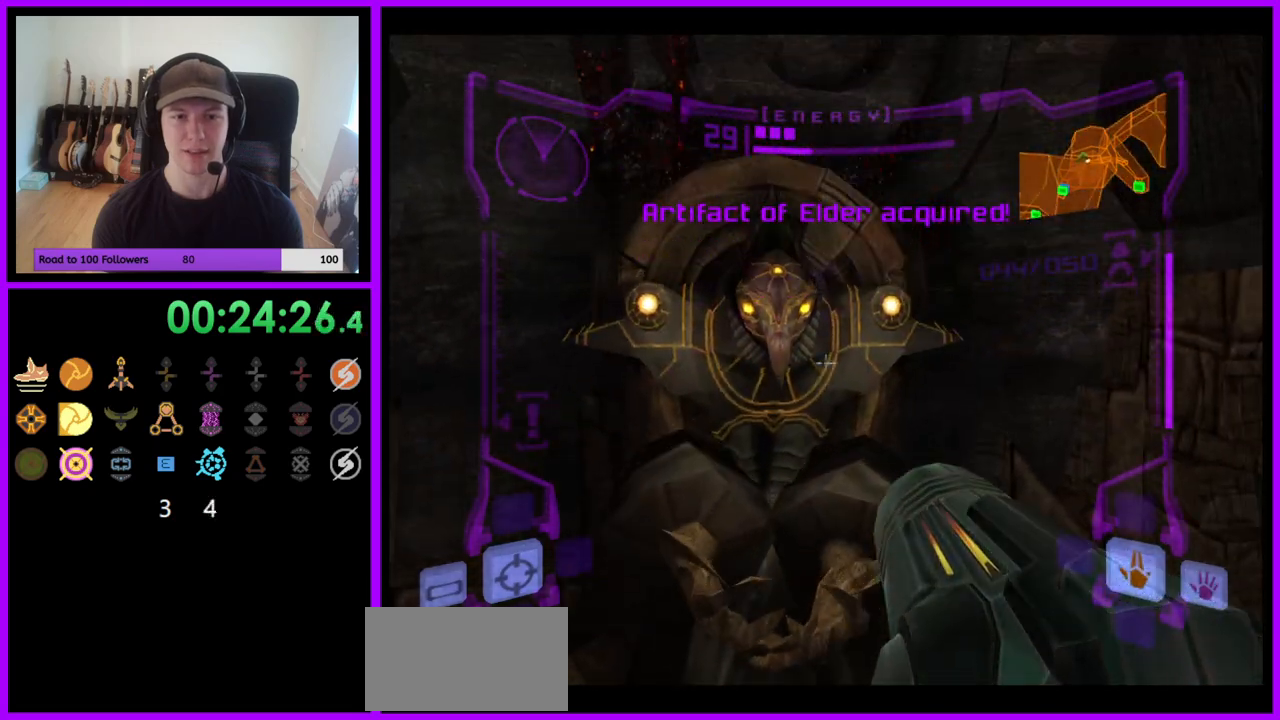
{"dt_ms": 500, "buttons": ["L1"], "left_stick": "center", "right_stick": "center", "events": [[200, "left_stick", "down"], [317, "left_stick", "center"]]}
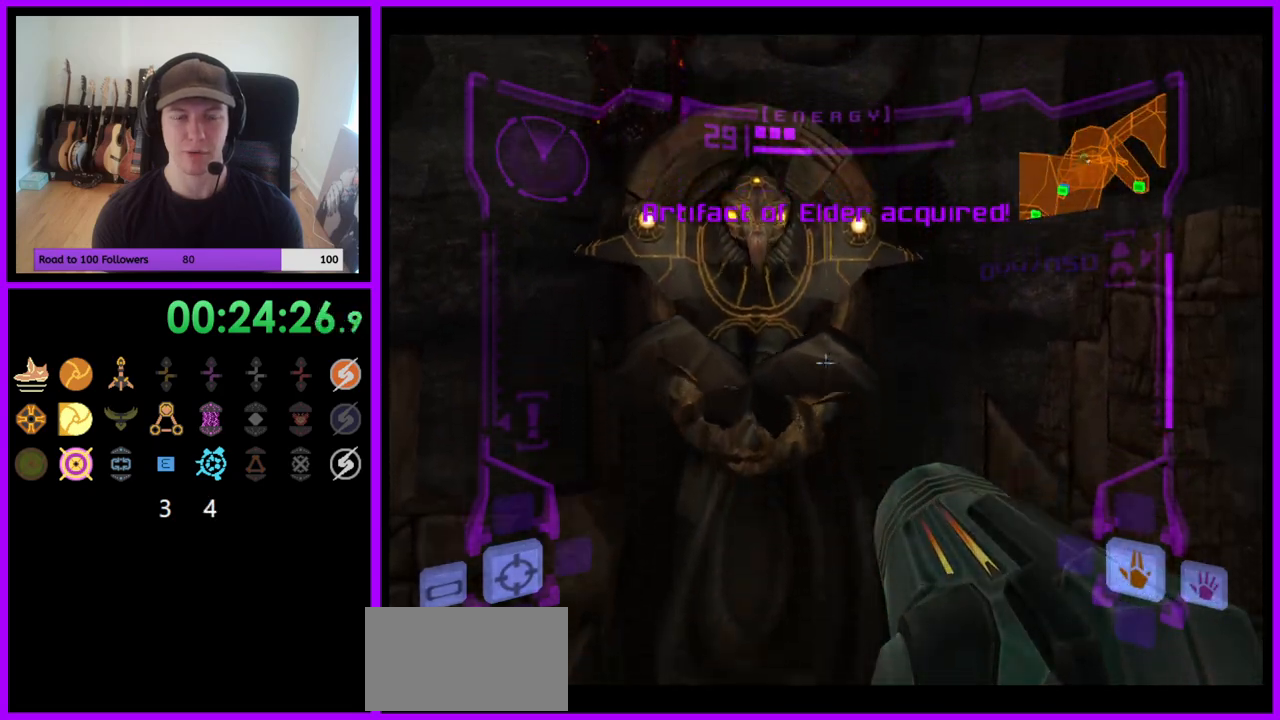
{"dt_ms": 500, "buttons": [], "left_stick": "center", "right_stick": "center", "events": [[283, "X", "down"], [367, "X", "up"], [433, "L1", "up"]]}
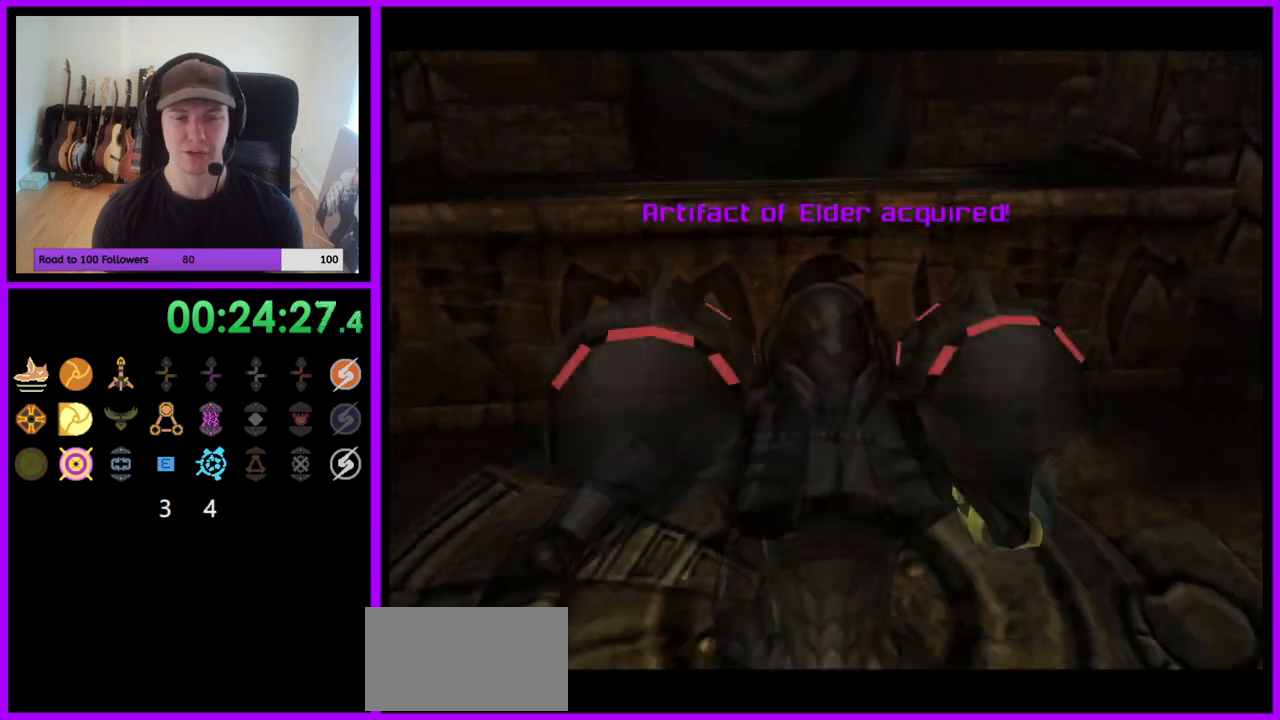
{"dt_ms": 500, "buttons": [], "left_stick": "center", "right_stick": "center", "events": []}
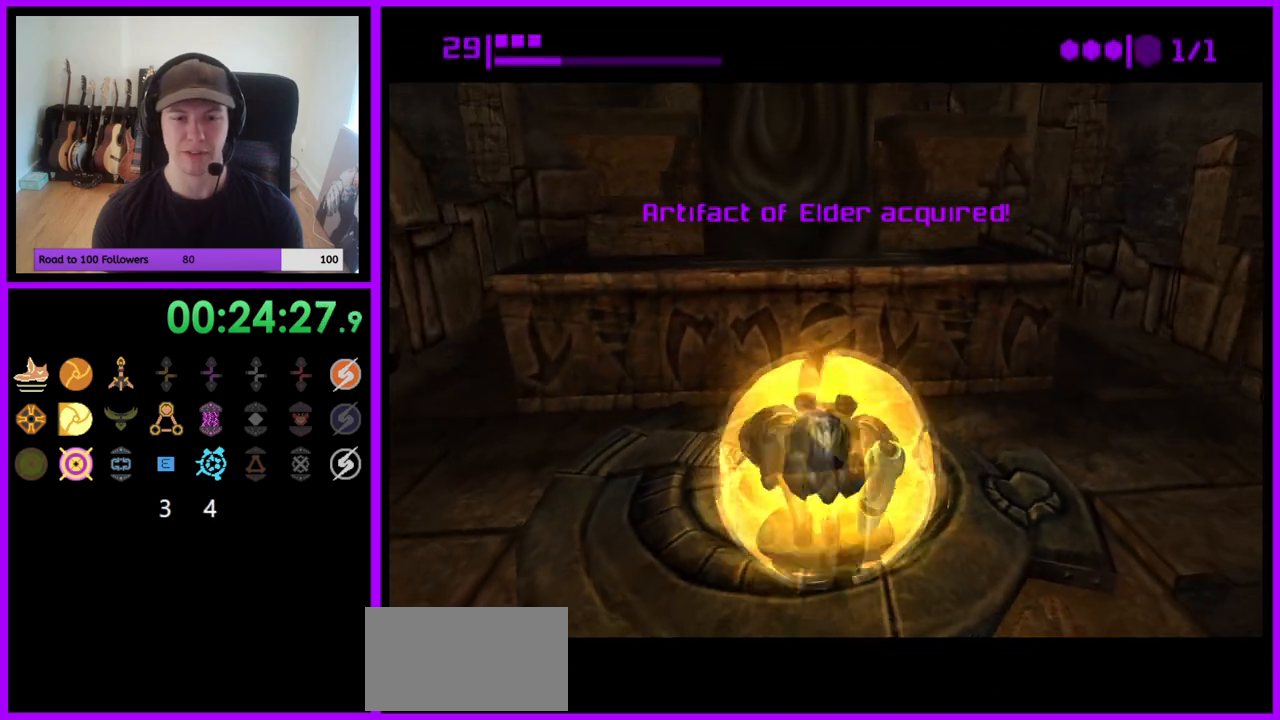
{"dt_ms": 500, "buttons": [], "left_stick": "center", "right_stick": "center", "events": [[233, "left_stick", "up"], [350, "left_stick", "center"]]}
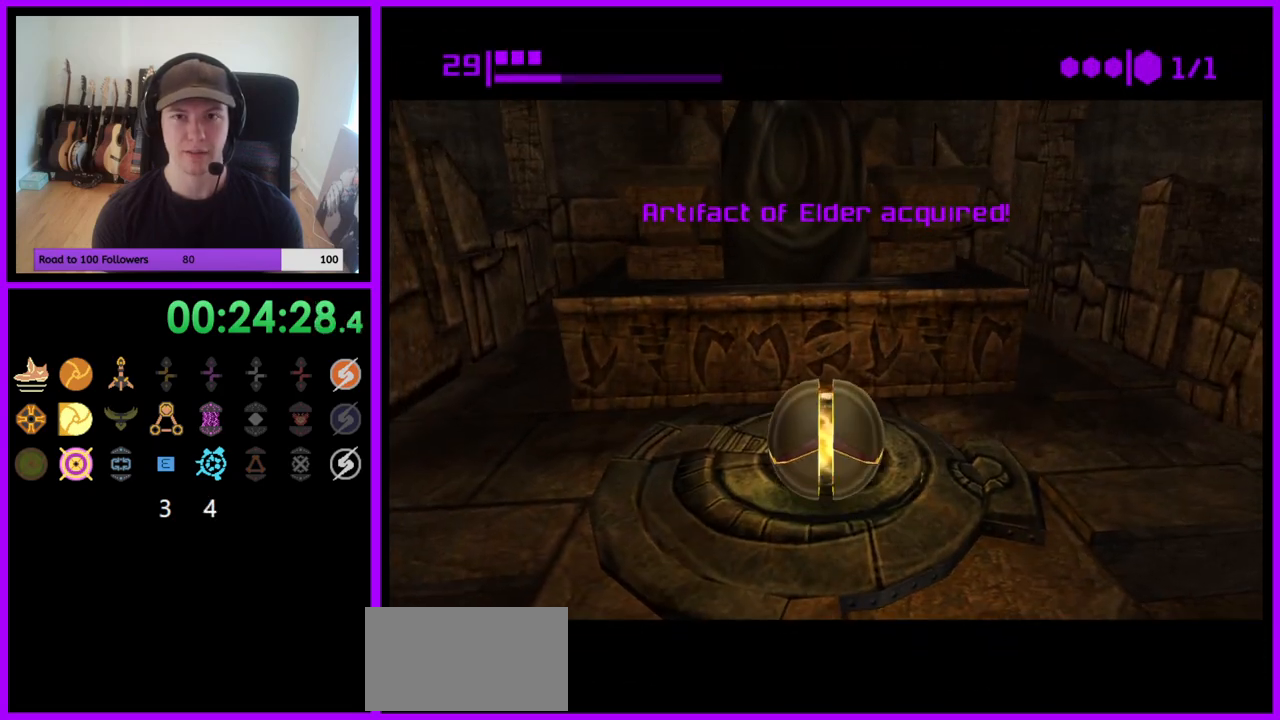
{"dt_ms": 500, "buttons": [], "left_stick": "down", "right_stick": "center", "events": [[50, "Y", "down"], [167, "Y", "up"], [233, "left_stick", "up"], [317, "left_stick", "center"], [500, "left_stick", "down"]]}
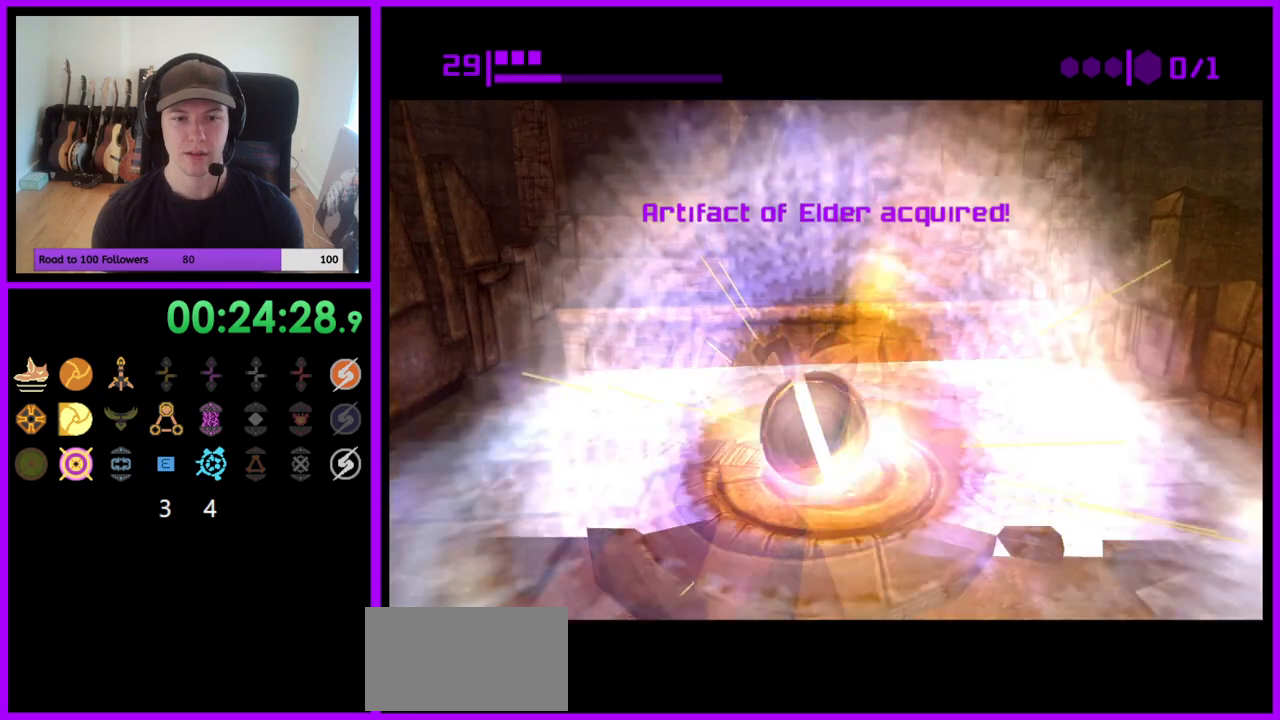
{"dt_ms": 500, "buttons": [], "left_stick": "center", "right_stick": "center", "events": [[50, "left_stick", "center"]]}
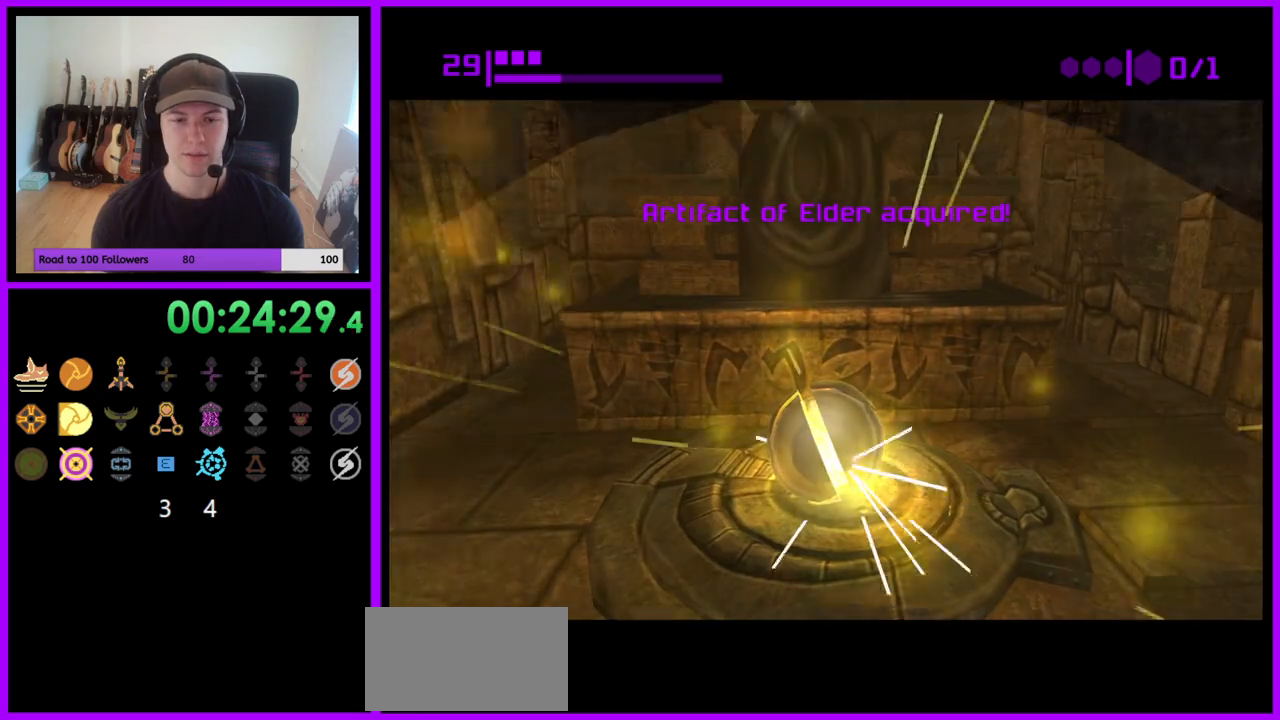
{"dt_ms": 500, "buttons": [], "left_stick": "center", "right_stick": "center", "events": []}
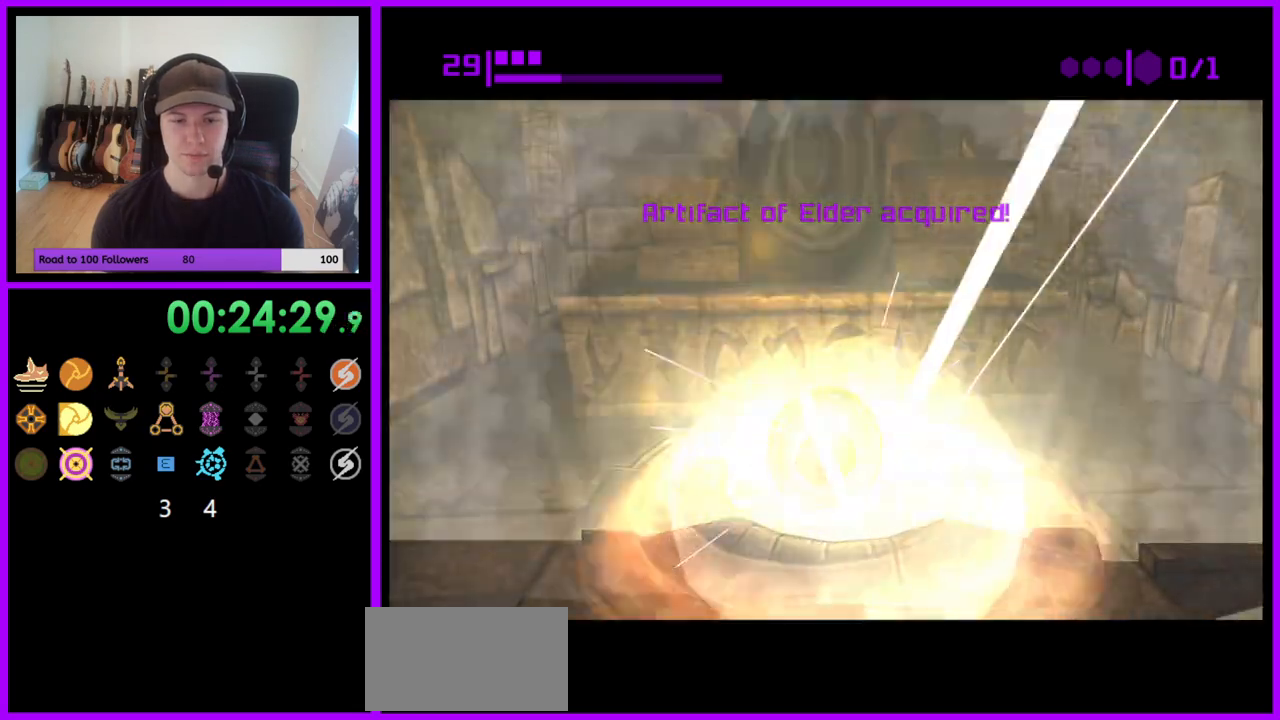
{"dt_ms": 500, "buttons": [], "left_stick": "down", "right_stick": "center", "events": [[283, "left_stick", "up"], [383, "left_stick", "center"], [500, "left_stick", "down"]]}
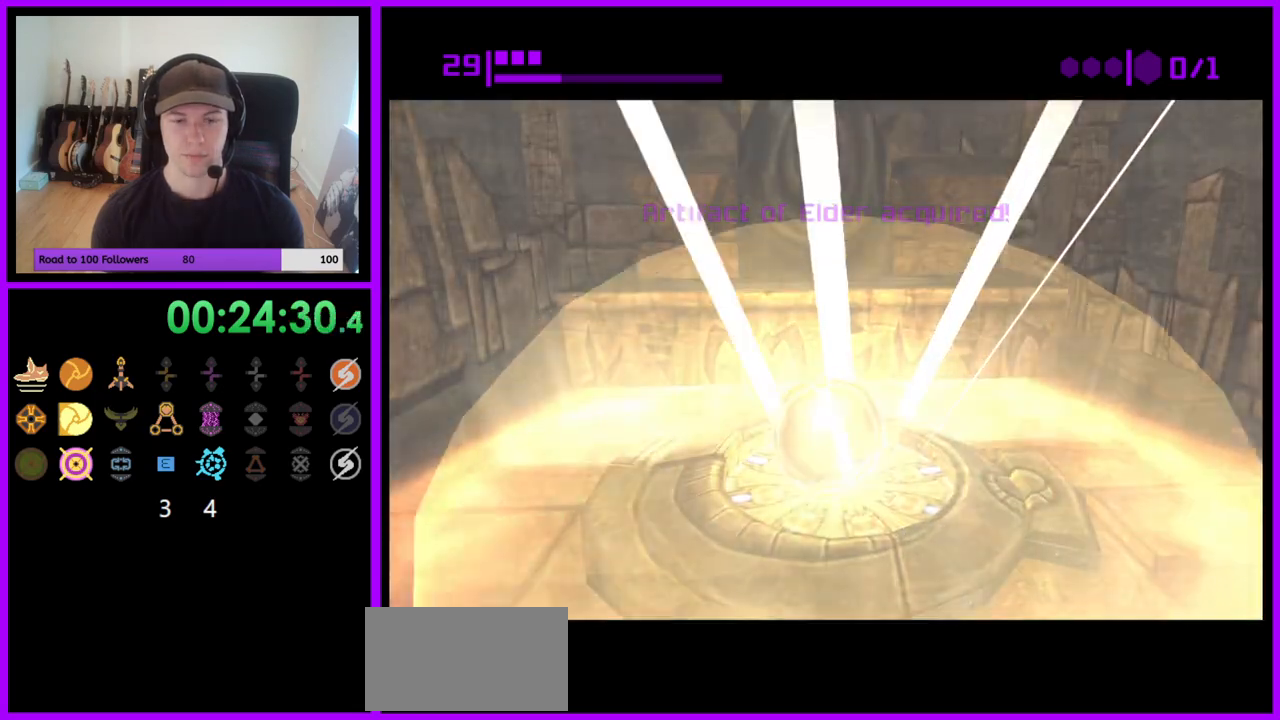
{"dt_ms": 500, "buttons": [], "left_stick": "center", "right_stick": "center", "events": [[133, "left_stick", "center"]]}
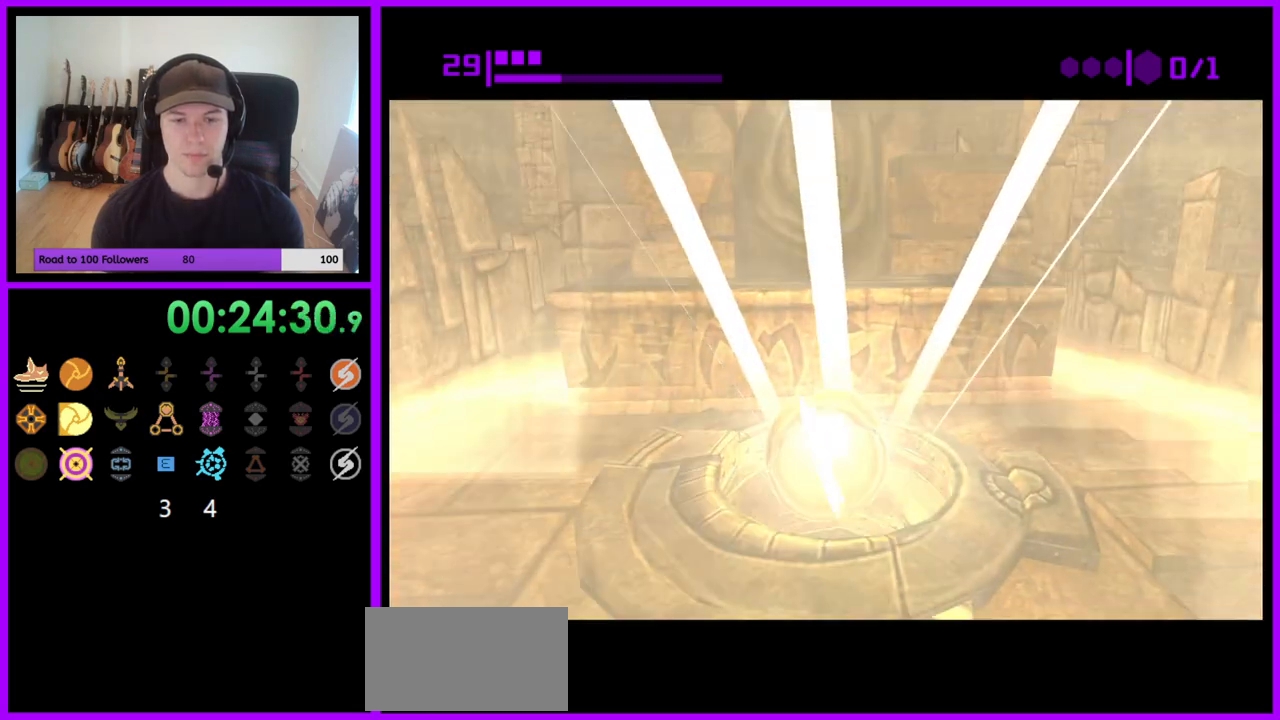
{"dt_ms": 500, "buttons": [], "left_stick": "center", "right_stick": "center", "events": []}
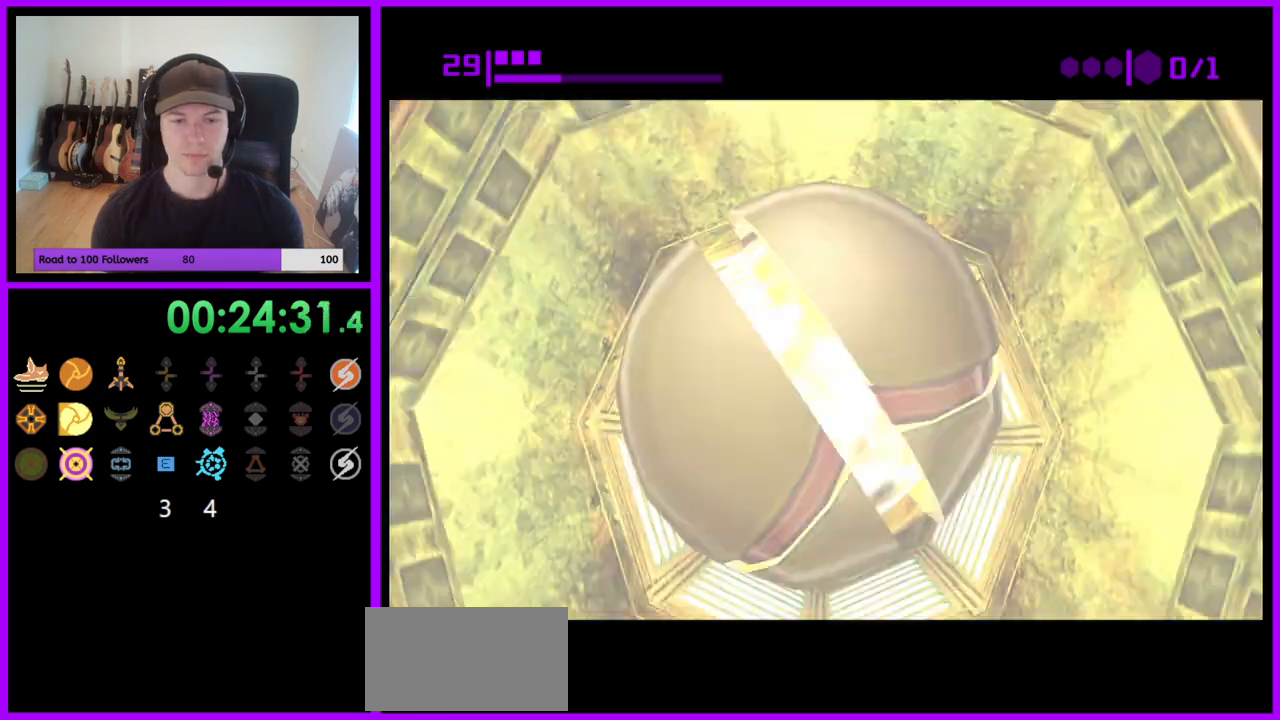
{"dt_ms": 500, "buttons": [], "left_stick": "center", "right_stick": "center", "events": [[367, "X", "down"], [467, "X", "up"]]}
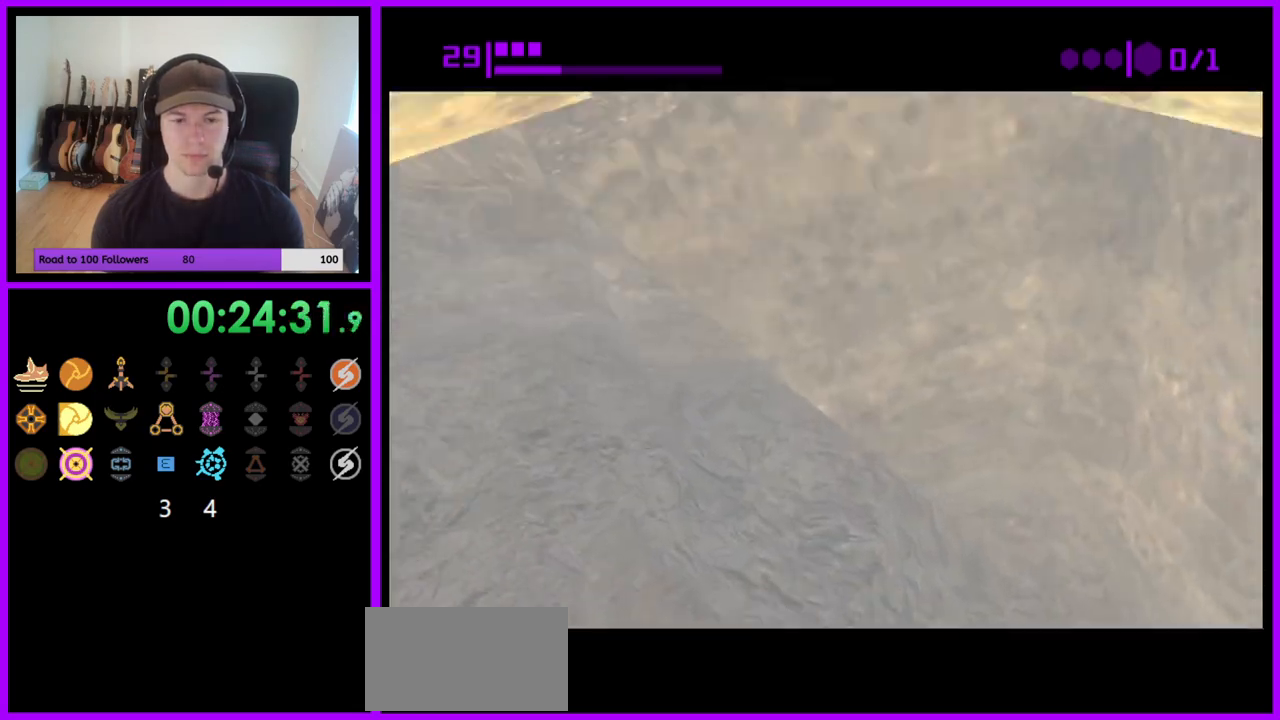
{"dt_ms": 1000, "buttons": [], "left_stick": "right", "right_stick": "center"}
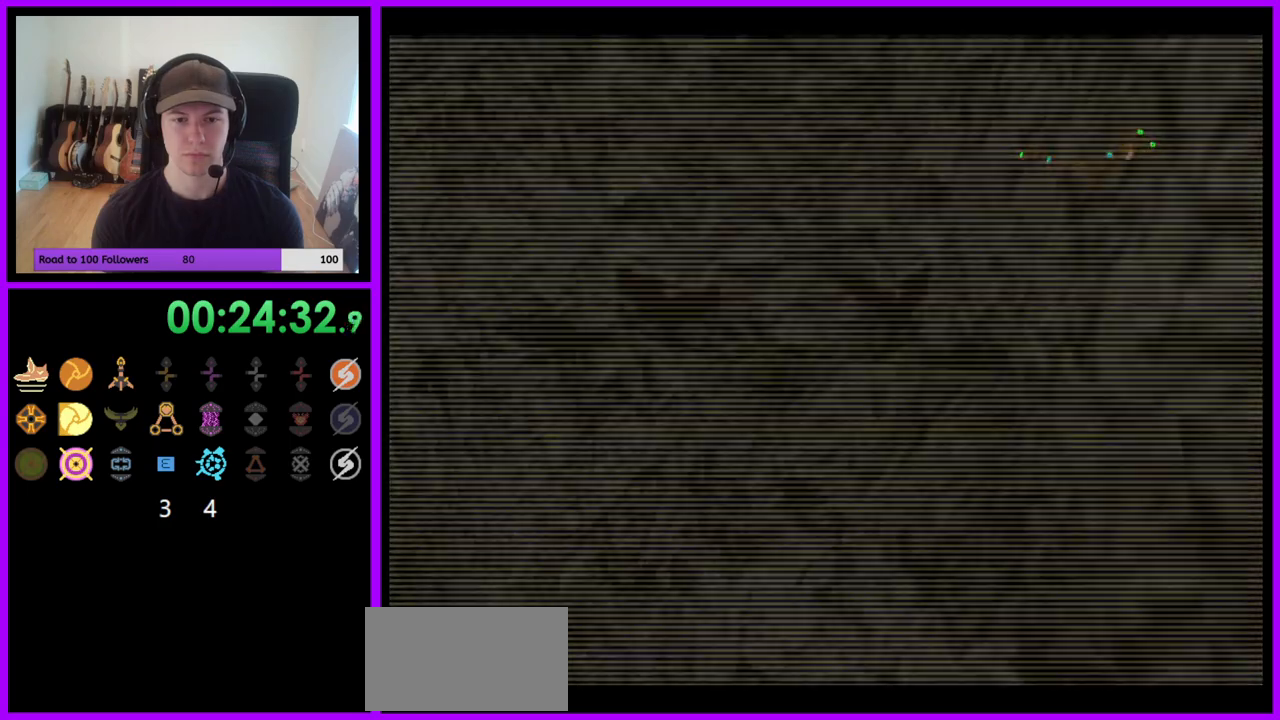
{"dt_ms": 500, "buttons": [], "left_stick": "right", "right_stick": "center", "events": []}